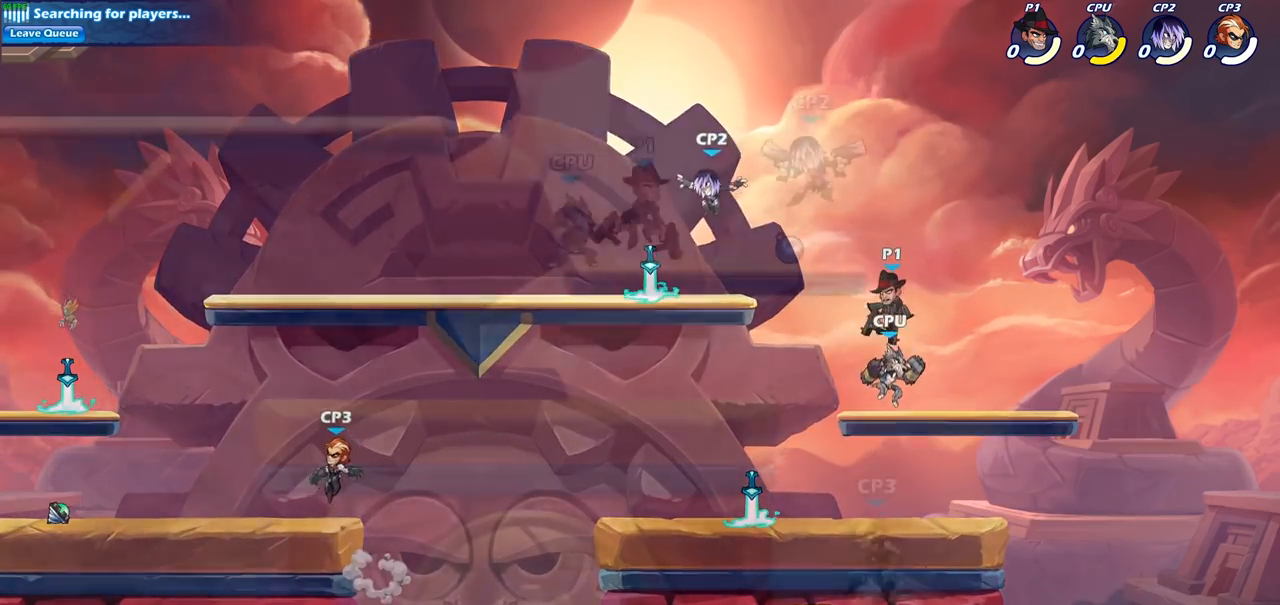
Gameplay with a controller (PlayStation layout); each line is a JSON object with the inputs held at the frame after it. "events" lists button and stick changes between this image and that frame as [ms after this image, input, new state], when the widget could be followed in between.
{"buttons": [], "left_stick": "left", "right_stick": "center", "events": [[100, "left_stick", "left"]]}
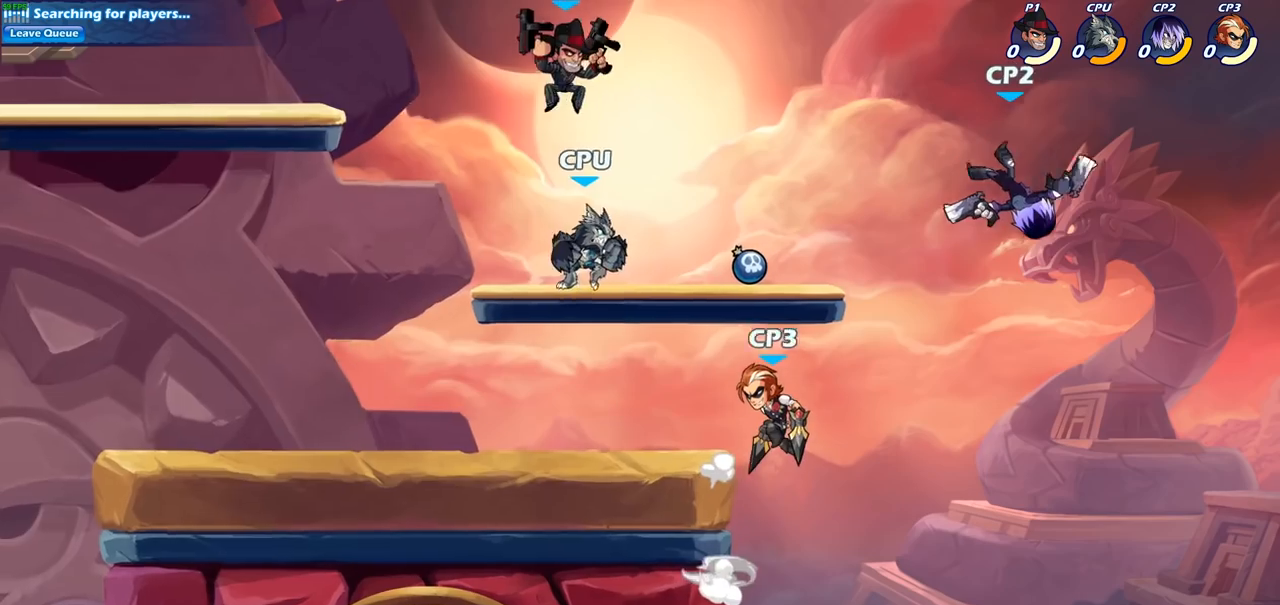
{"buttons": [], "left_stick": "right", "right_stick": "center", "events": [[83, "left_stick", "down-left"], [367, "left_stick", "down-right"], [450, "left_stick", "right"]]}
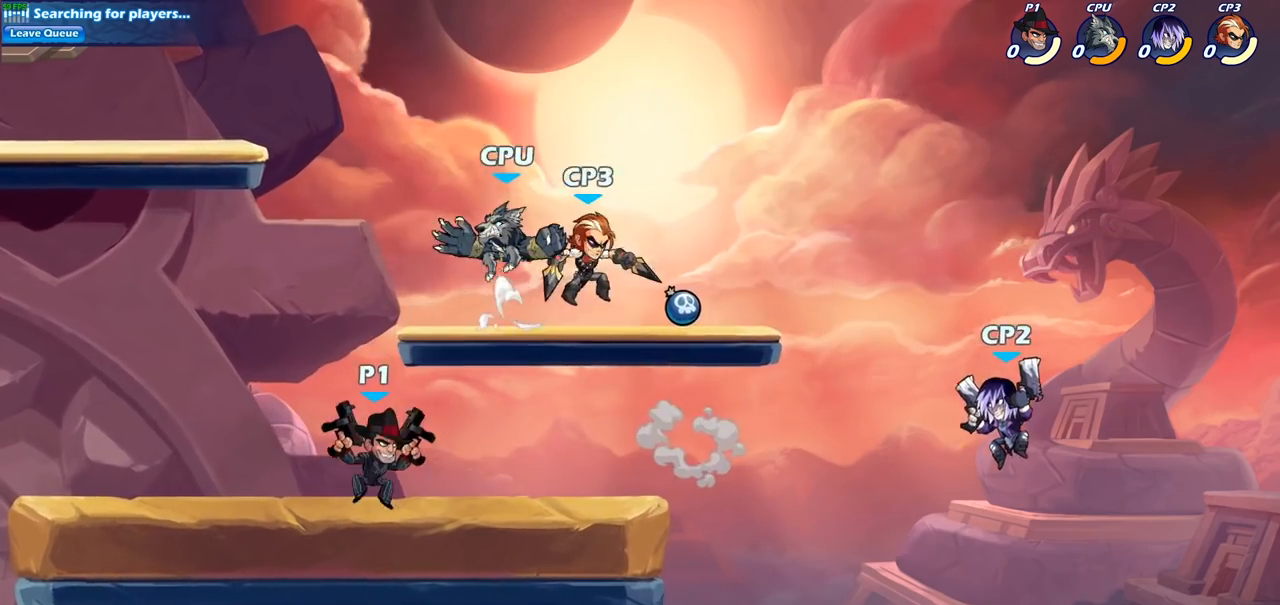
{"buttons": [], "left_stick": "center", "right_stick": "center", "events": [[100, "left_stick", "center"]]}
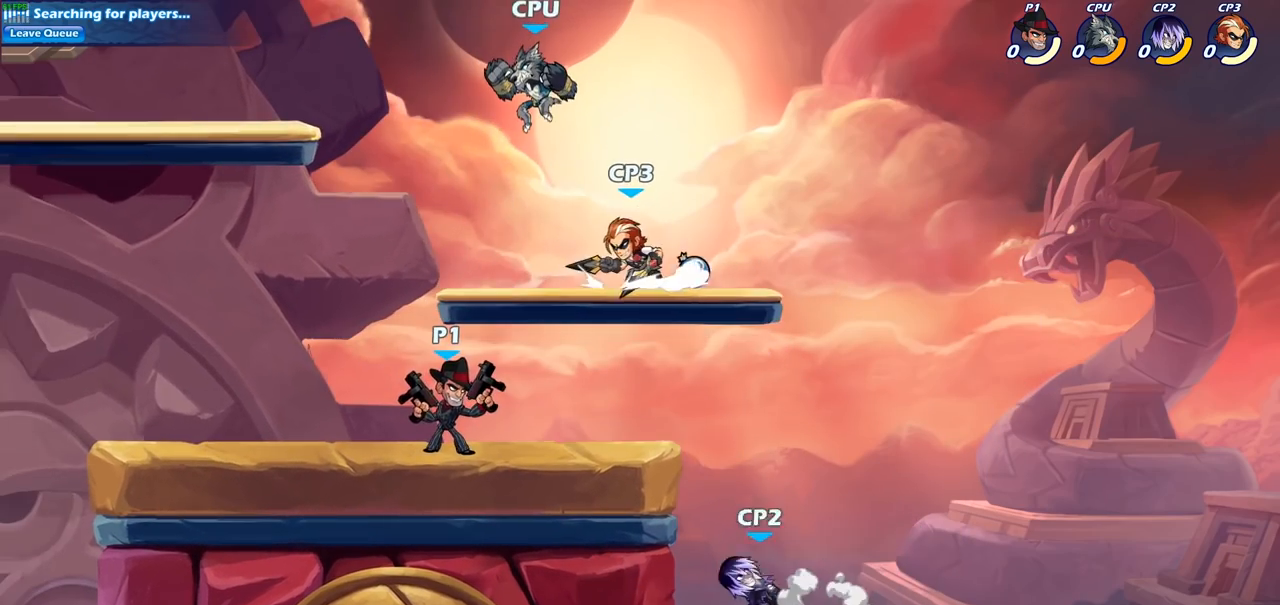
{"buttons": [], "left_stick": "center", "right_stick": "center", "events": [[200, "START", "down"], [300, "START", "up"]]}
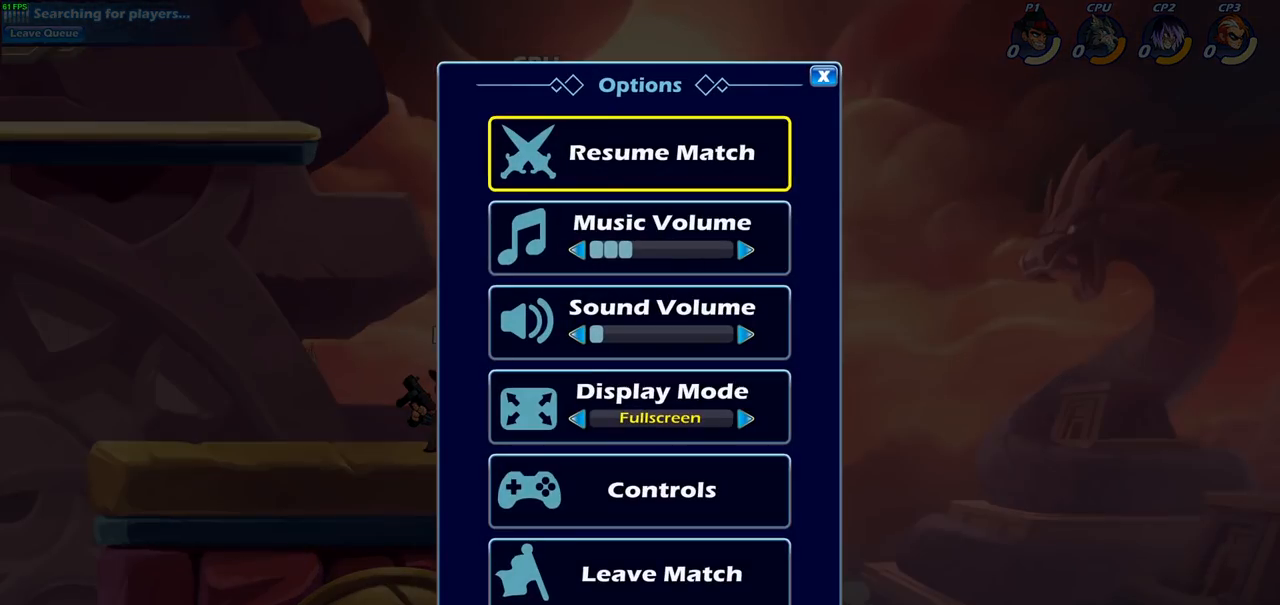
{"buttons": [], "left_stick": "center", "right_stick": "center", "events": [[50, "DPAD_UP", "down"], [150, "CROSS", "down"], [167, "DPAD_UP", "up"], [250, "CROSS", "up"]]}
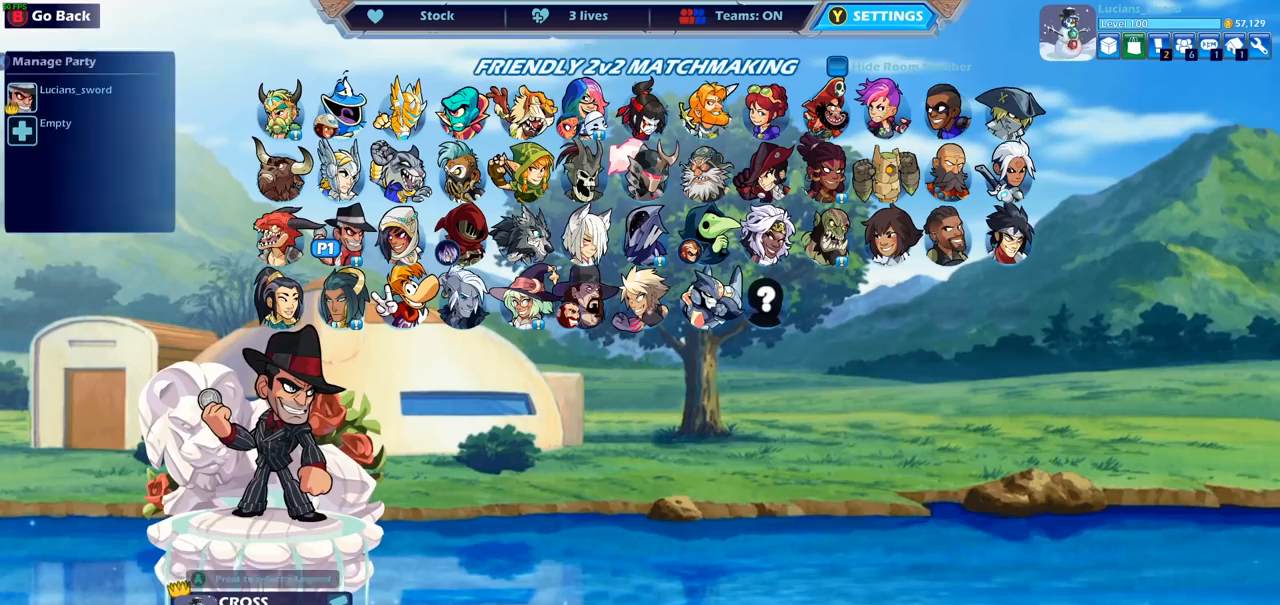
{"buttons": [], "left_stick": "center", "right_stick": "center", "events": []}
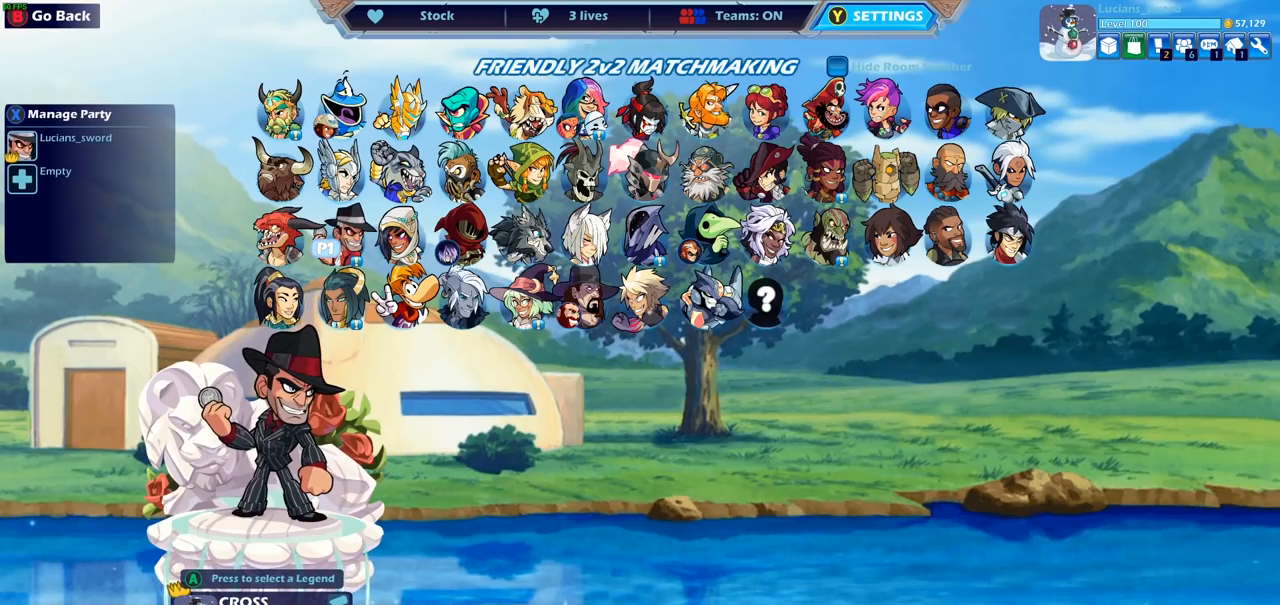
{"buttons": [], "left_stick": "center", "right_stick": "center", "events": [[50, "CIRCLE", "down"], [150, "CIRCLE", "up"]]}
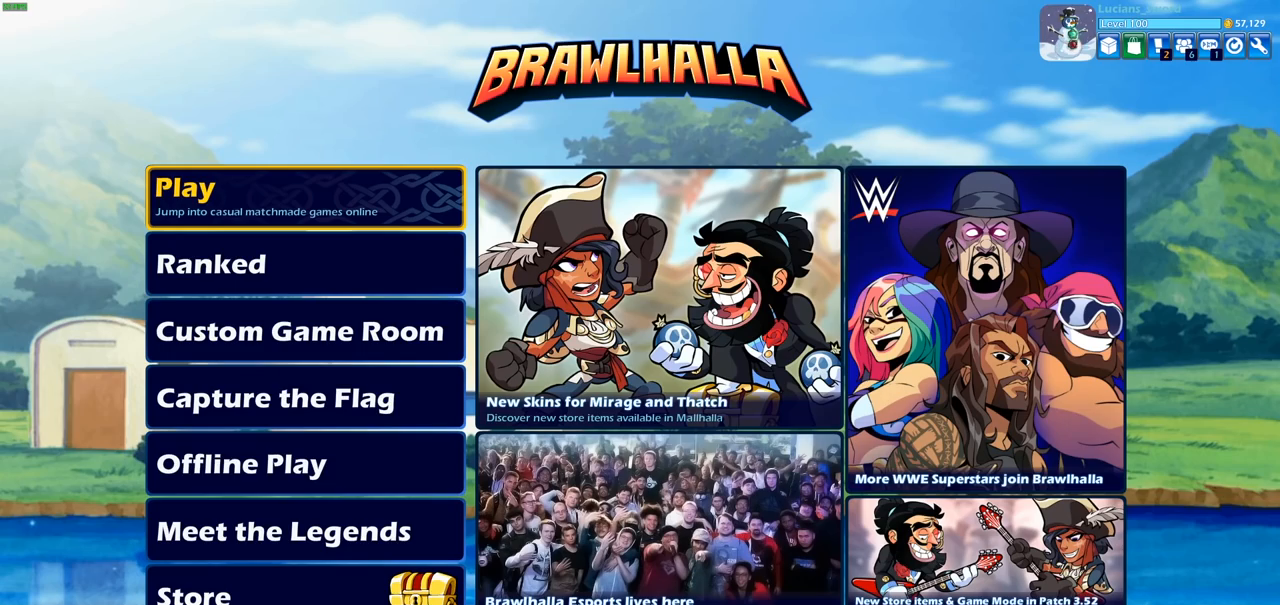
{"buttons": ["DPAD_UP"], "left_stick": "center", "right_stick": "center", "events": [[300, "DPAD_DOWN", "down"], [400, "DPAD_DOWN", "up"], [500, "DPAD_UP", "down"]]}
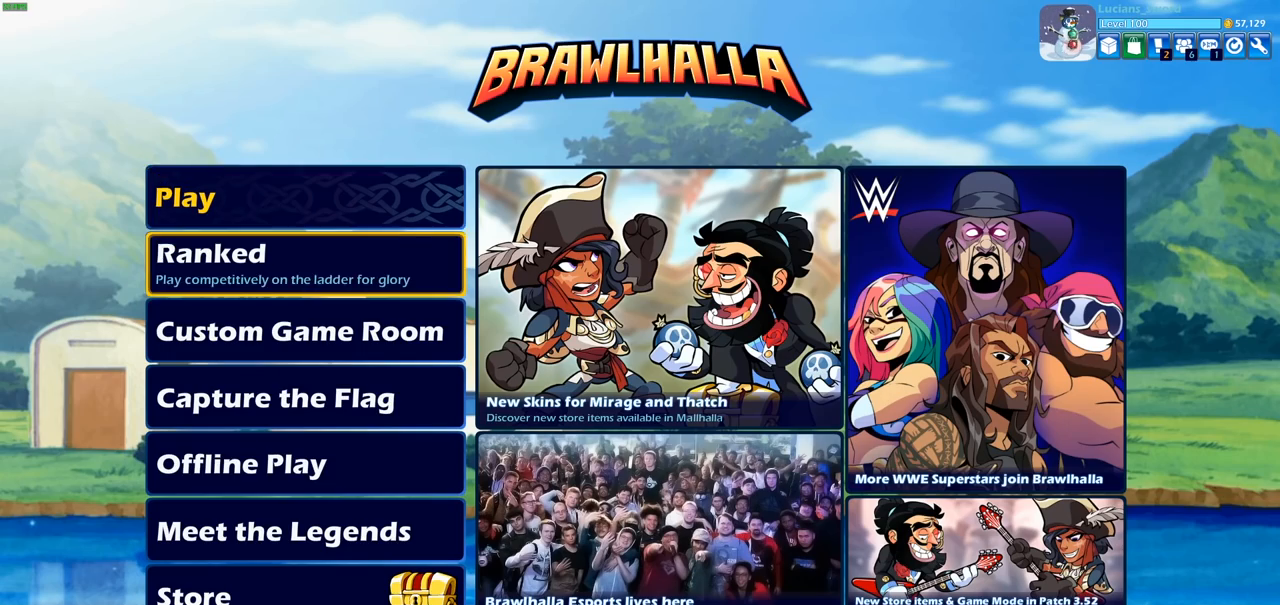
{"buttons": [], "left_stick": "center", "right_stick": "center", "events": [[117, "DPAD_UP", "up"], [433, "DPAD_UP", "down"], [483, "DPAD_UP", "up"]]}
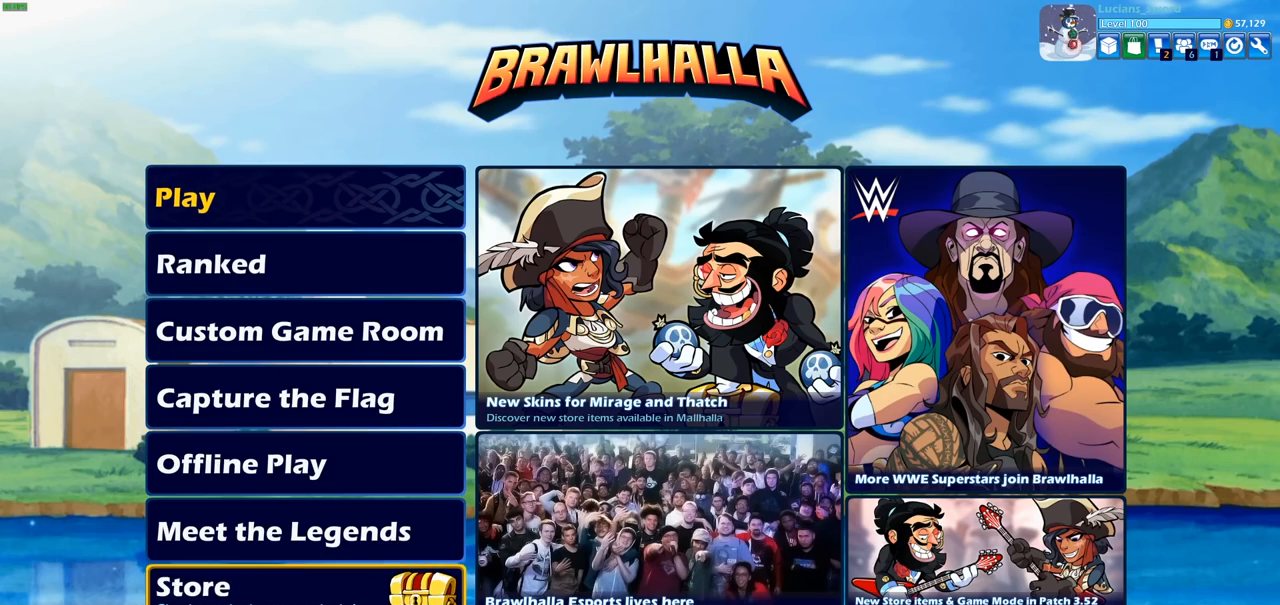
{"buttons": [], "left_stick": "center", "right_stick": "center", "events": [[283, "CROSS", "down"], [367, "CROSS", "up"]]}
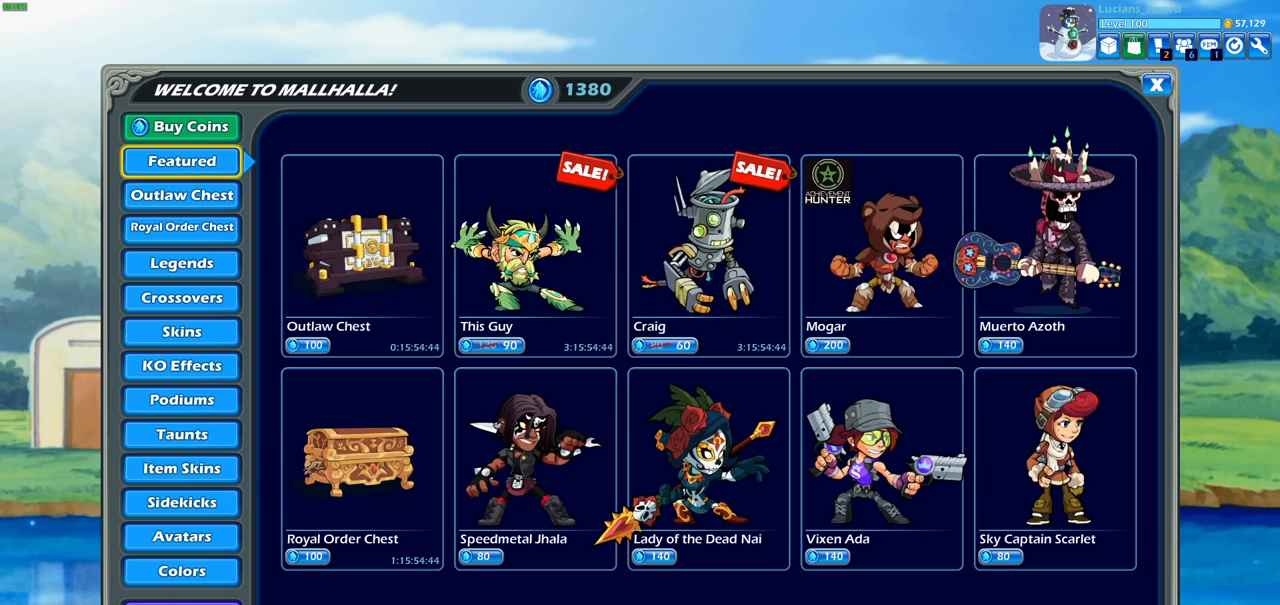
{"buttons": [], "left_stick": "center", "right_stick": "center", "events": []}
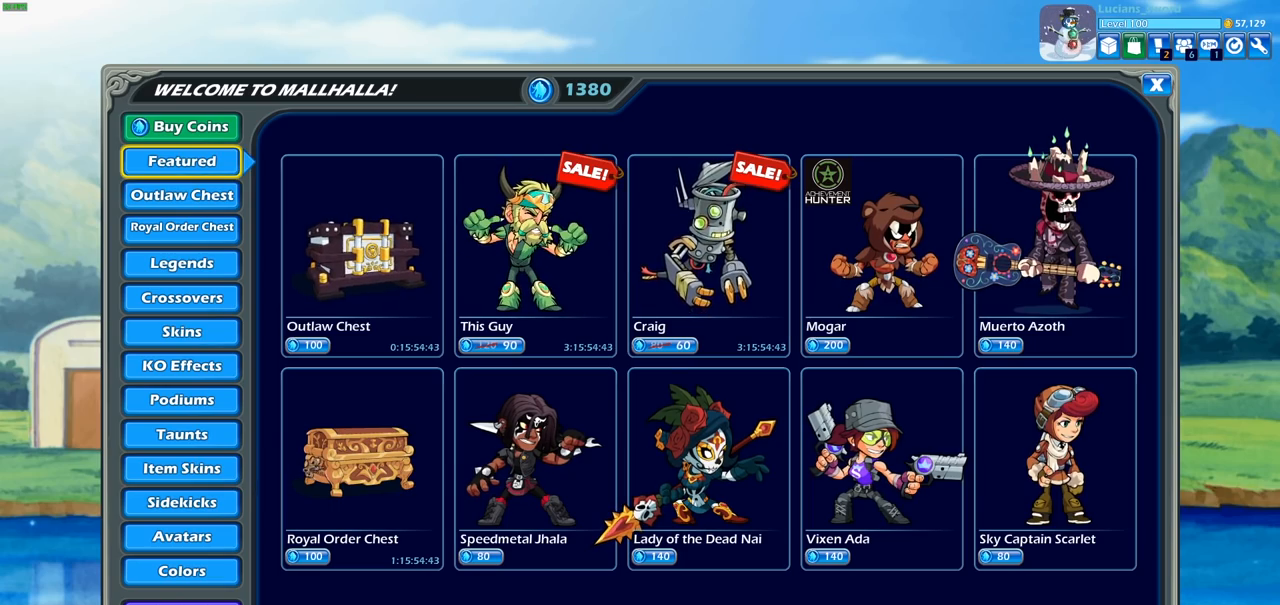
{"buttons": [], "left_stick": "center", "right_stick": "center", "events": [[183, "DPAD_DOWN", "down"], [283, "DPAD_DOWN", "up"], [367, "DPAD_DOWN", "down"], [450, "DPAD_DOWN", "up"]]}
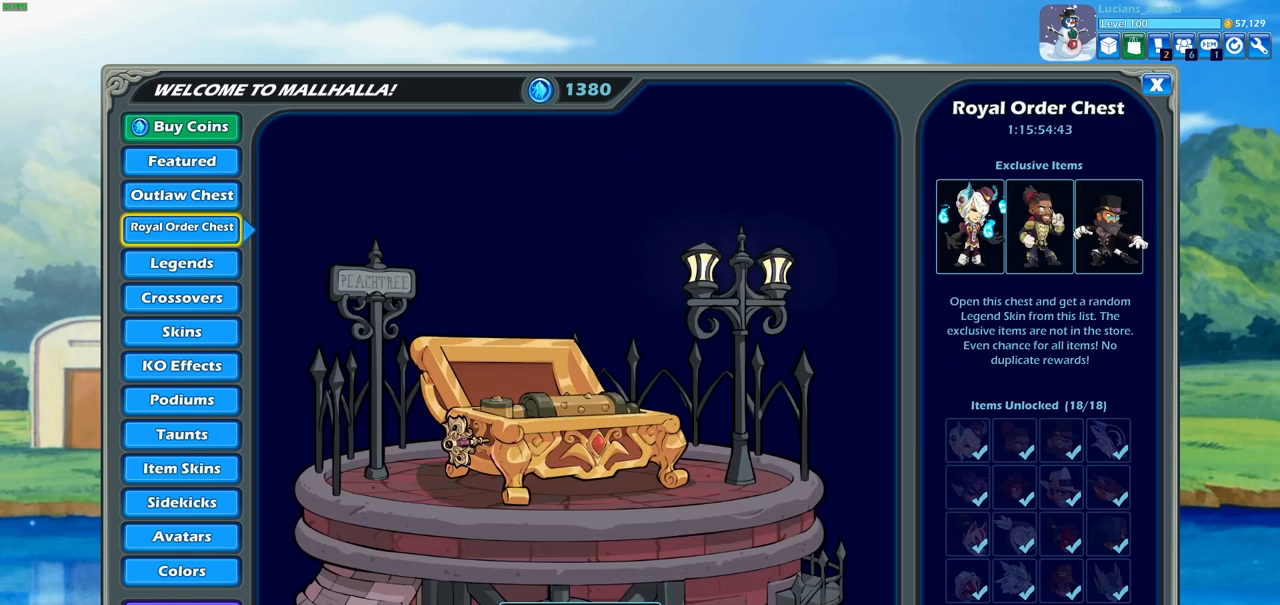
{"buttons": ["DPAD_DOWN"], "left_stick": "center", "right_stick": "center", "events": [[33, "DPAD_DOWN", "down"], [100, "DPAD_DOWN", "up"], [167, "DPAD_DOWN", "down"], [250, "DPAD_DOWN", "up"], [317, "DPAD_DOWN", "down"], [383, "DPAD_DOWN", "up"], [467, "DPAD_DOWN", "down"]]}
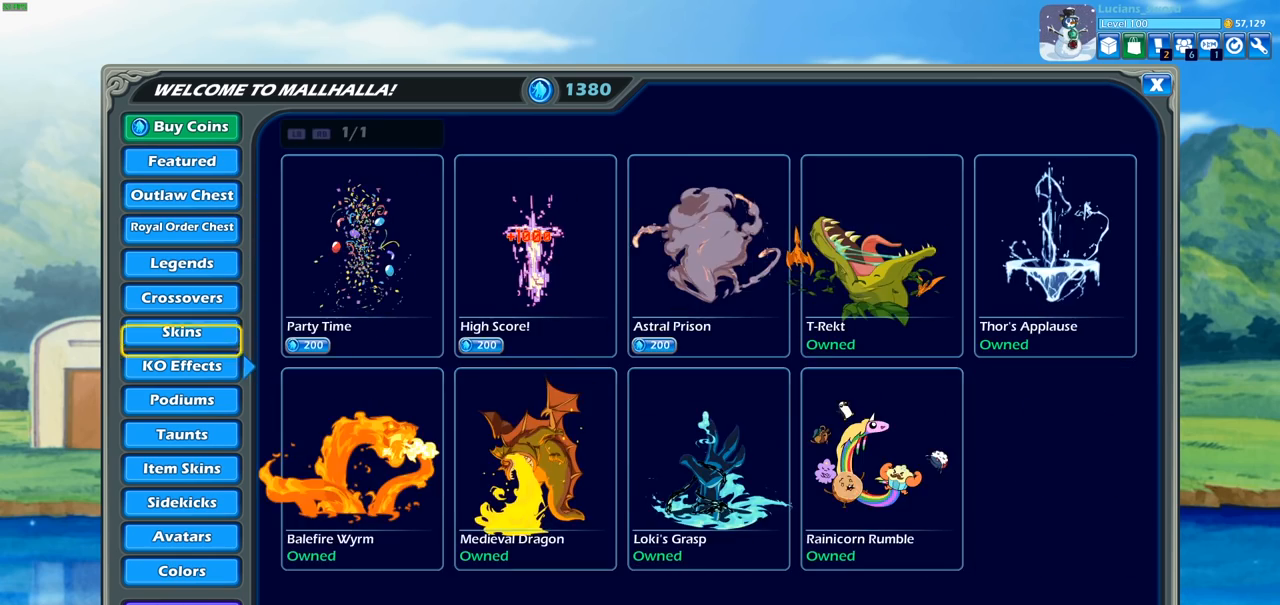
{"buttons": [], "left_stick": "center", "right_stick": "center", "events": [[33, "DPAD_DOWN", "up"], [100, "DPAD_DOWN", "down"], [183, "DPAD_DOWN", "up"], [250, "DPAD_DOWN", "down"], [317, "DPAD_DOWN", "up"]]}
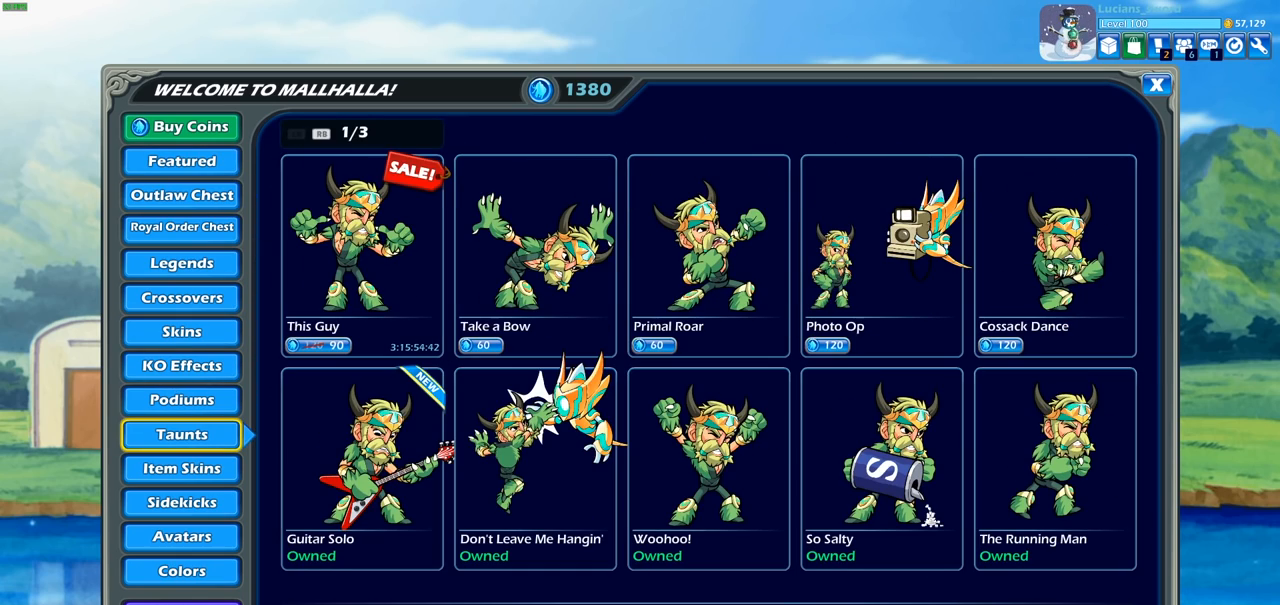
{"buttons": [], "left_stick": "center", "right_stick": "center", "events": []}
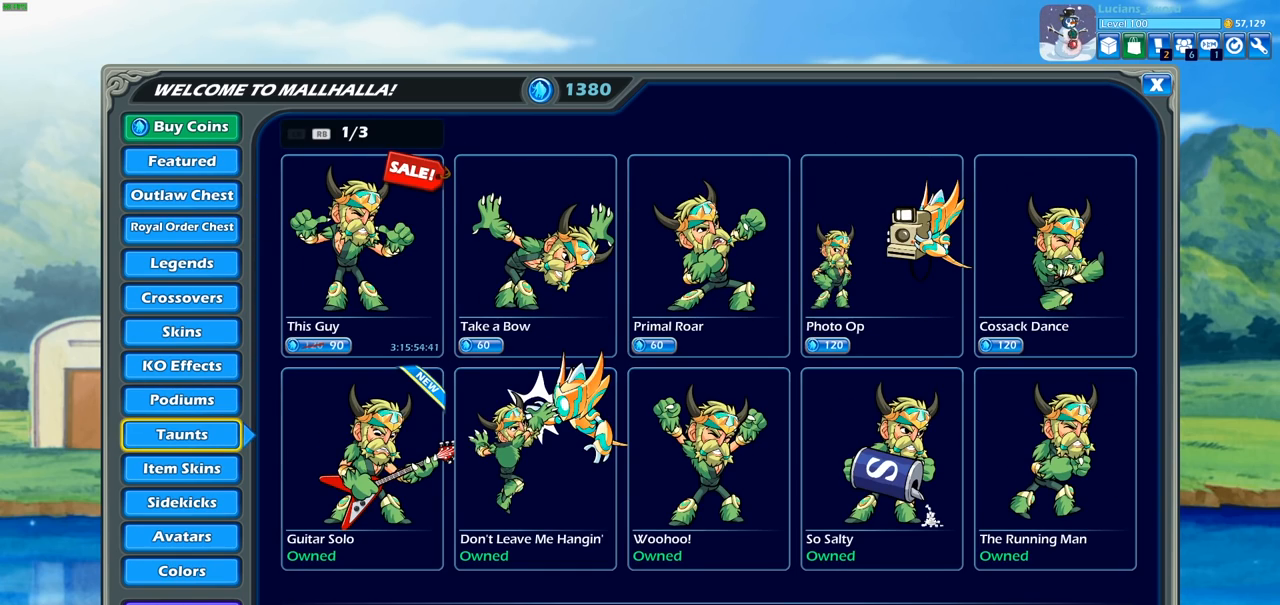
{"buttons": [], "left_stick": "center", "right_stick": "center", "events": [[100, "DPAD_DOWN", "down"], [200, "DPAD_DOWN", "up"], [267, "DPAD_DOWN", "down"], [350, "DPAD_DOWN", "up"], [433, "DPAD_DOWN", "down"], [500, "DPAD_DOWN", "up"]]}
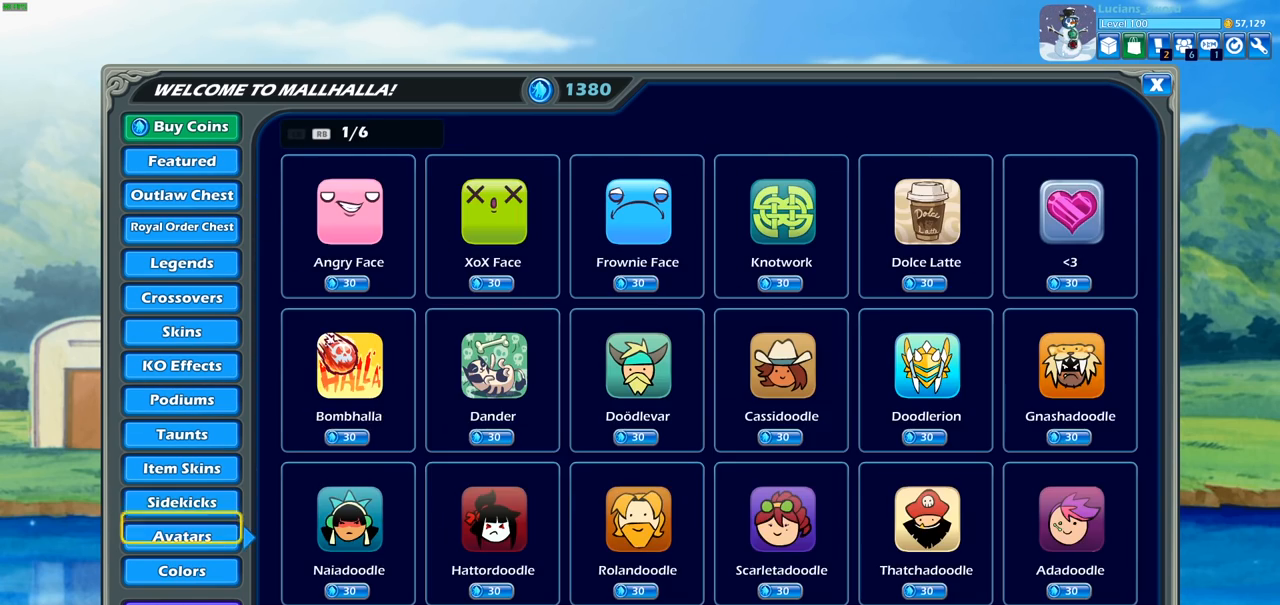
{"buttons": [], "left_stick": "center", "right_stick": "center", "events": [[67, "DPAD_DOWN", "down"], [167, "DPAD_DOWN", "up"]]}
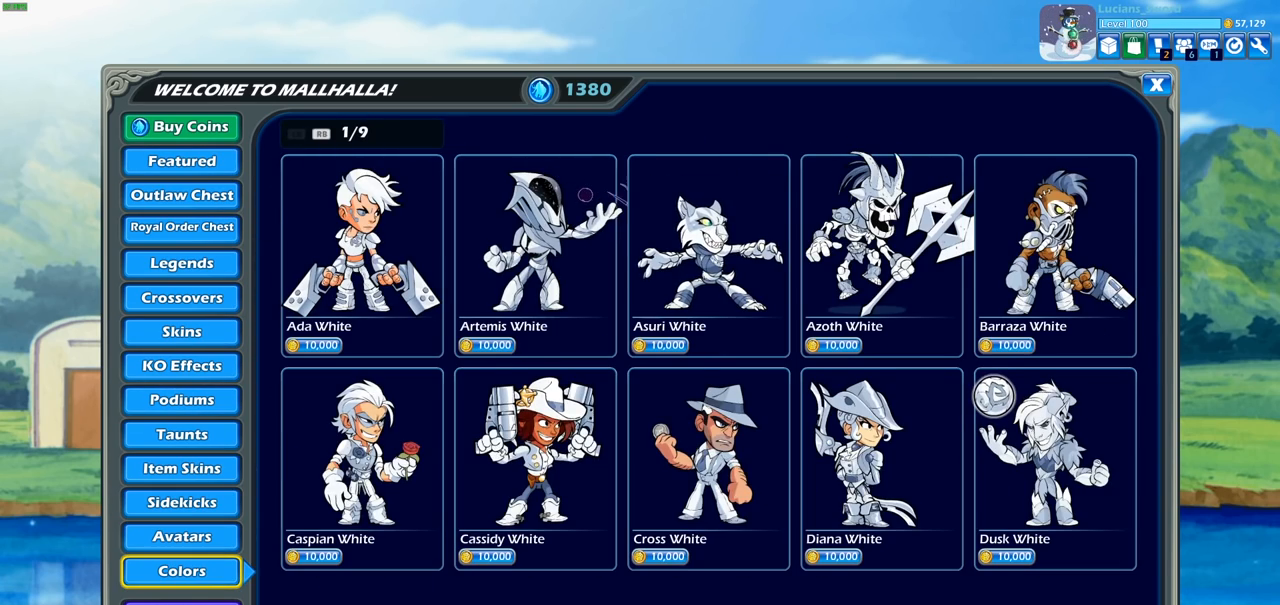
{"buttons": [], "left_stick": "center", "right_stick": "center", "events": [[33, "R1", "down"], [133, "R1", "up"], [350, "R1", "down"], [450, "R1", "up"]]}
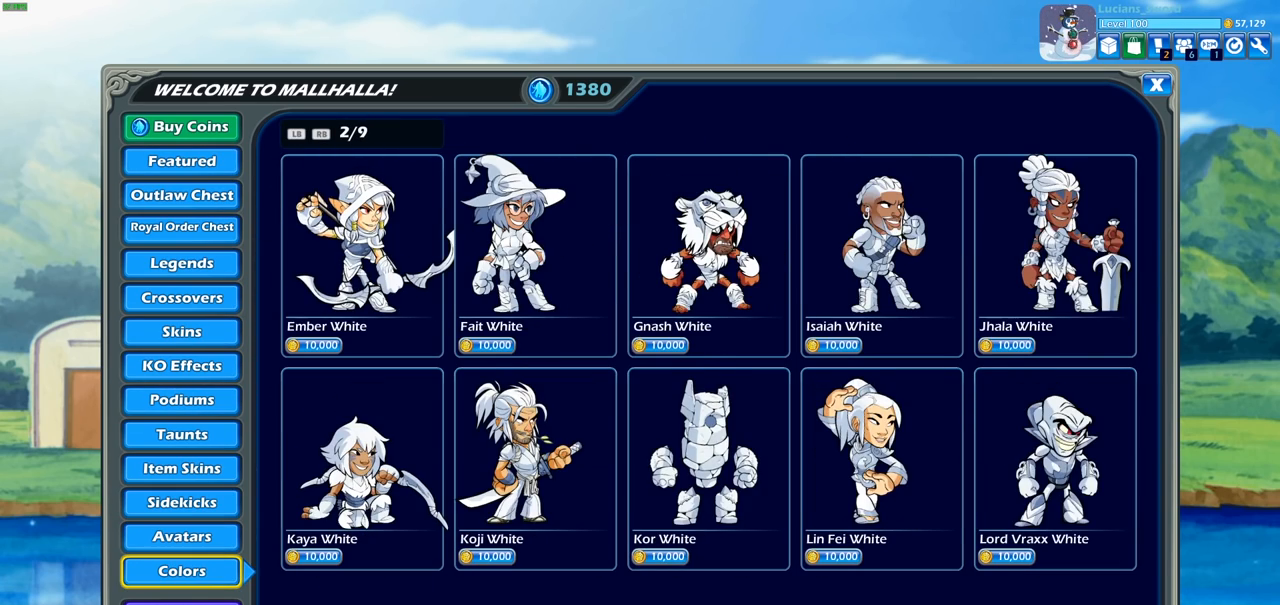
{"buttons": [], "left_stick": "center", "right_stick": "center", "events": [[67, "R1", "down"], [150, "R1", "up"], [250, "R1", "down"], [333, "R1", "up"]]}
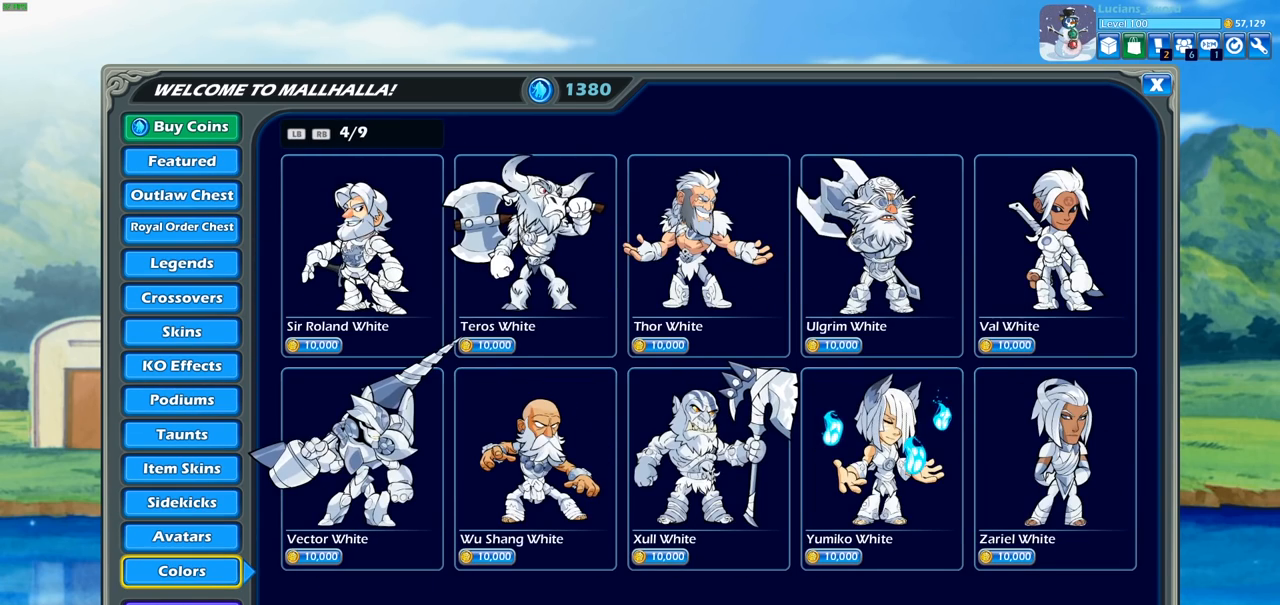
{"buttons": [], "left_stick": "center", "right_stick": "center", "events": [[117, "R1", "down"], [217, "R1", "up"]]}
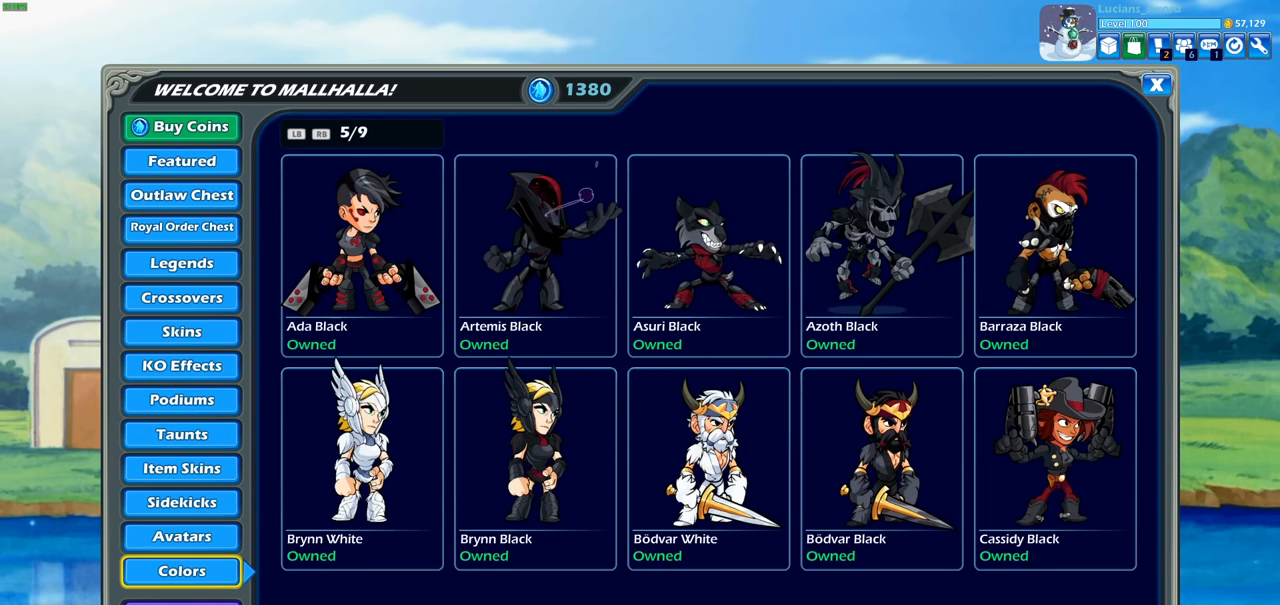
{"buttons": [], "left_stick": "center", "right_stick": "center", "events": []}
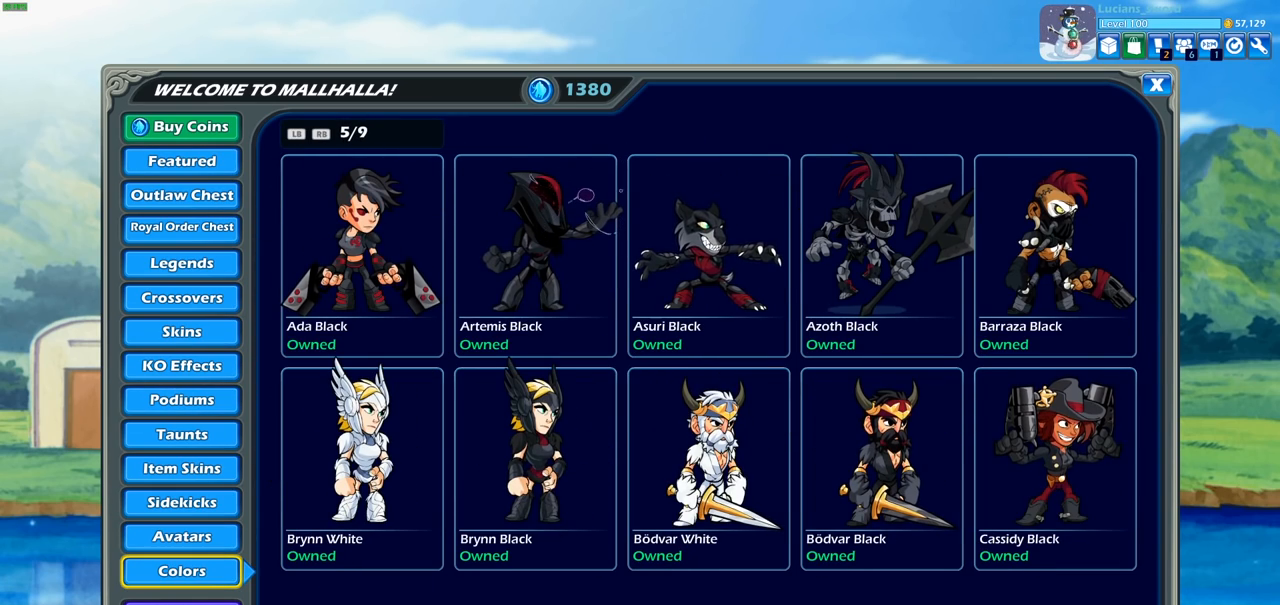
{"buttons": [], "left_stick": "center", "right_stick": "center", "events": [[233, "DPAD_UP", "down"], [267, "DPAD_UP", "up"]]}
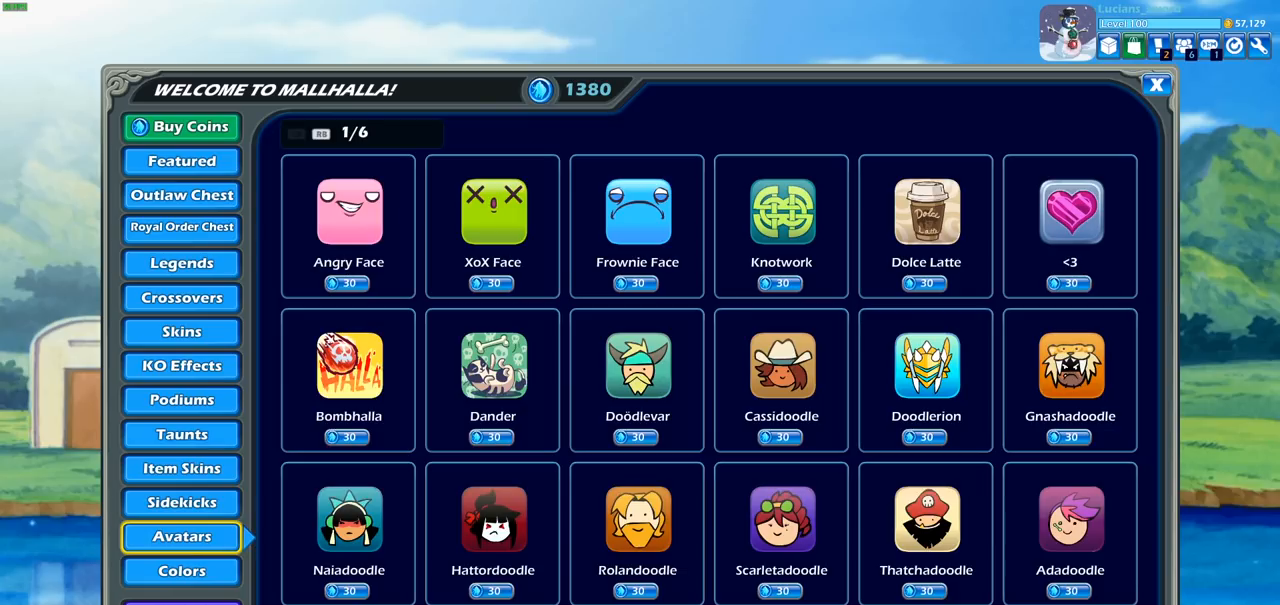
{"buttons": [], "left_stick": "center", "right_stick": "center", "events": [[50, "DPAD_DOWN", "down"], [167, "DPAD_DOWN", "up"]]}
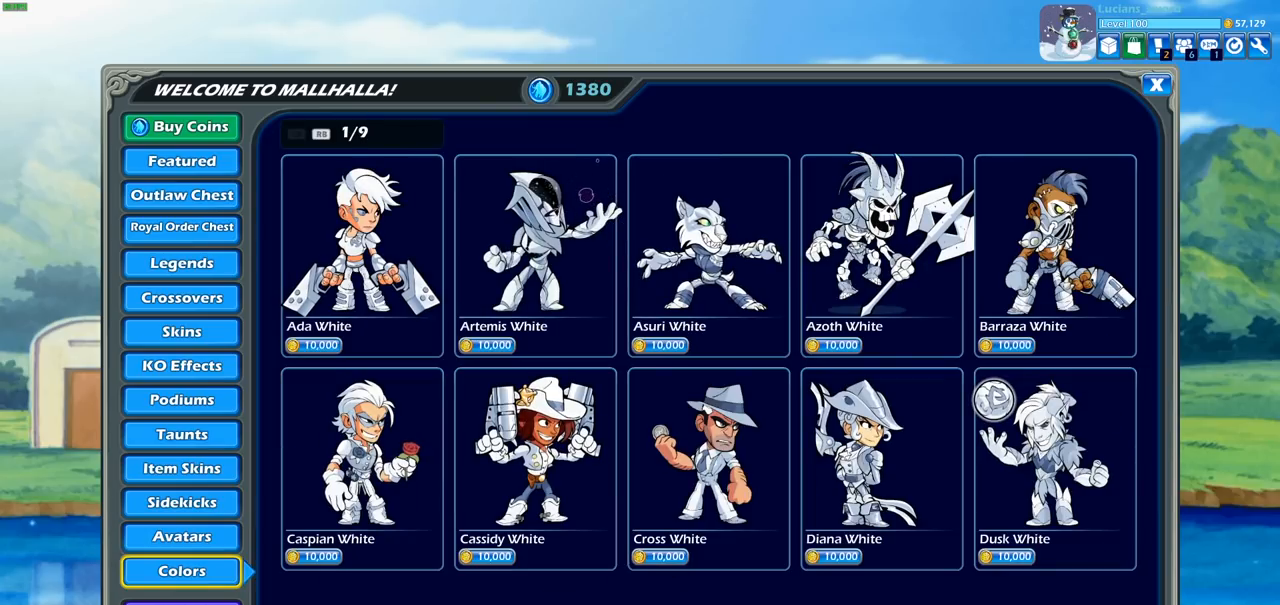
{"buttons": [], "left_stick": "center", "right_stick": "center", "events": [[300, "R1", "down"], [383, "R1", "up"]]}
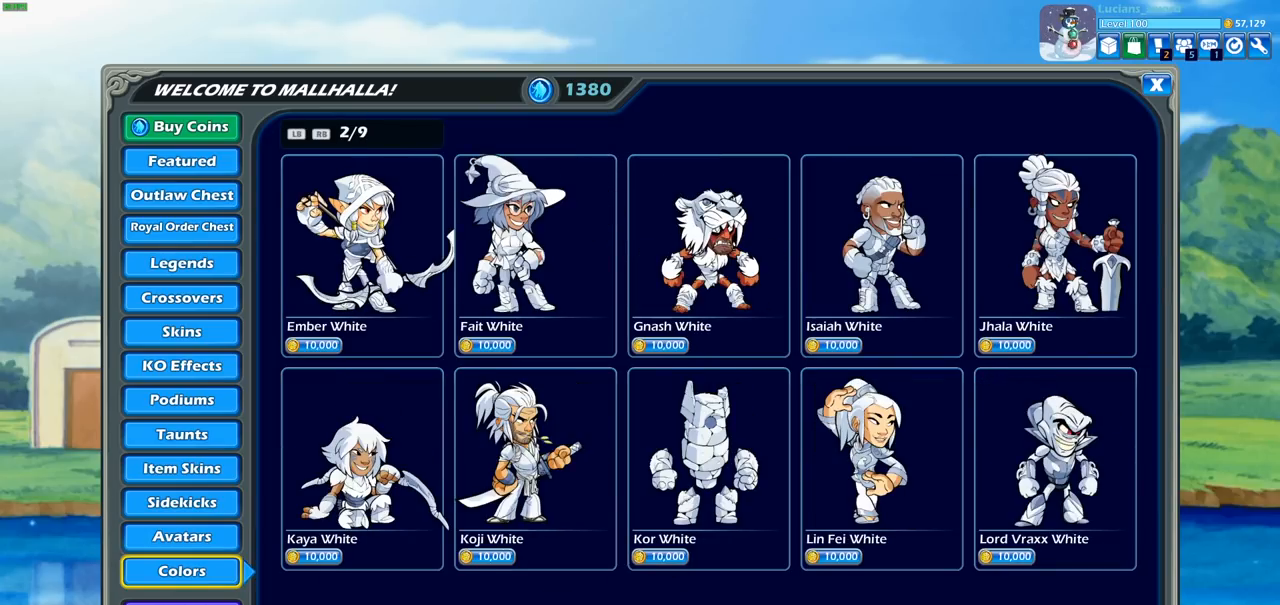
{"buttons": ["R1"], "left_stick": "center", "right_stick": "center", "events": [[17, "R1", "down"], [133, "R1", "up"], [233, "R1", "down"], [333, "R1", "up"], [450, "R1", "down"]]}
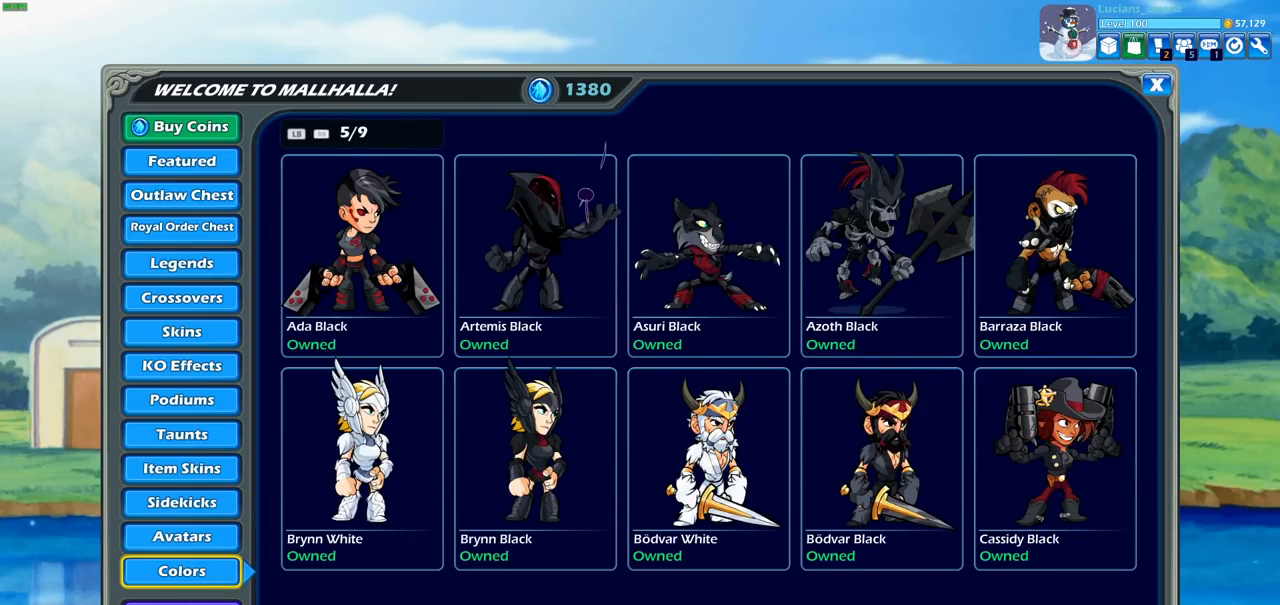
{"buttons": [], "left_stick": "center", "right_stick": "center", "events": [[50, "R1", "up"]]}
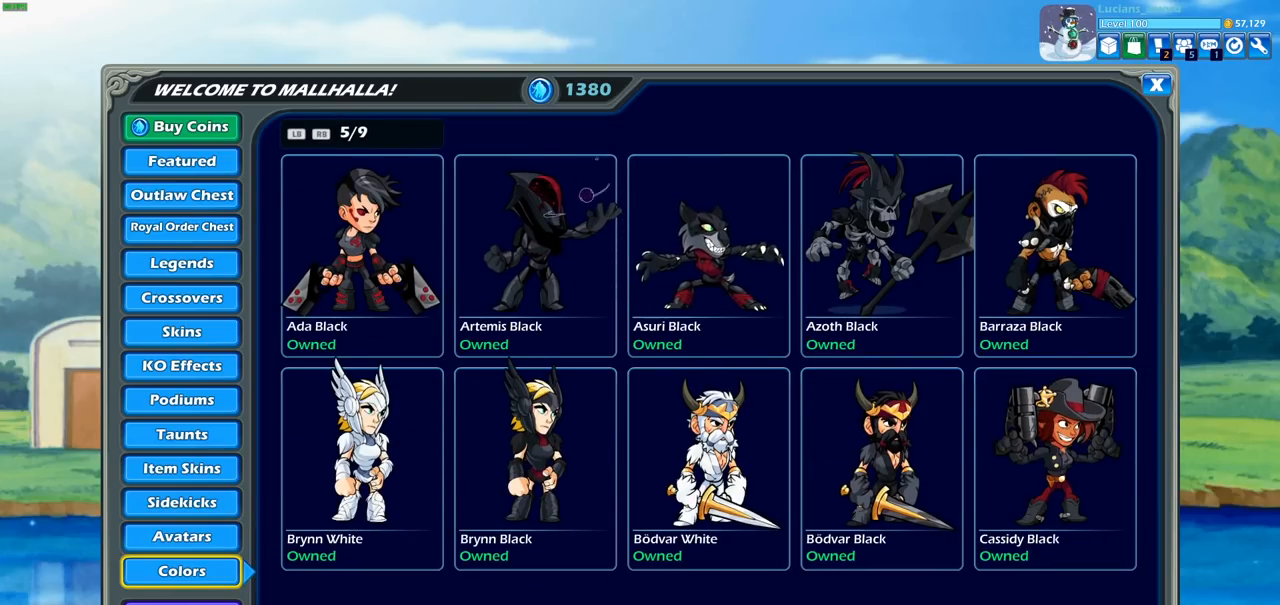
{"buttons": [], "left_stick": "center", "right_stick": "center", "events": [[83, "DPAD_RIGHT", "down"], [217, "DPAD_RIGHT", "up"]]}
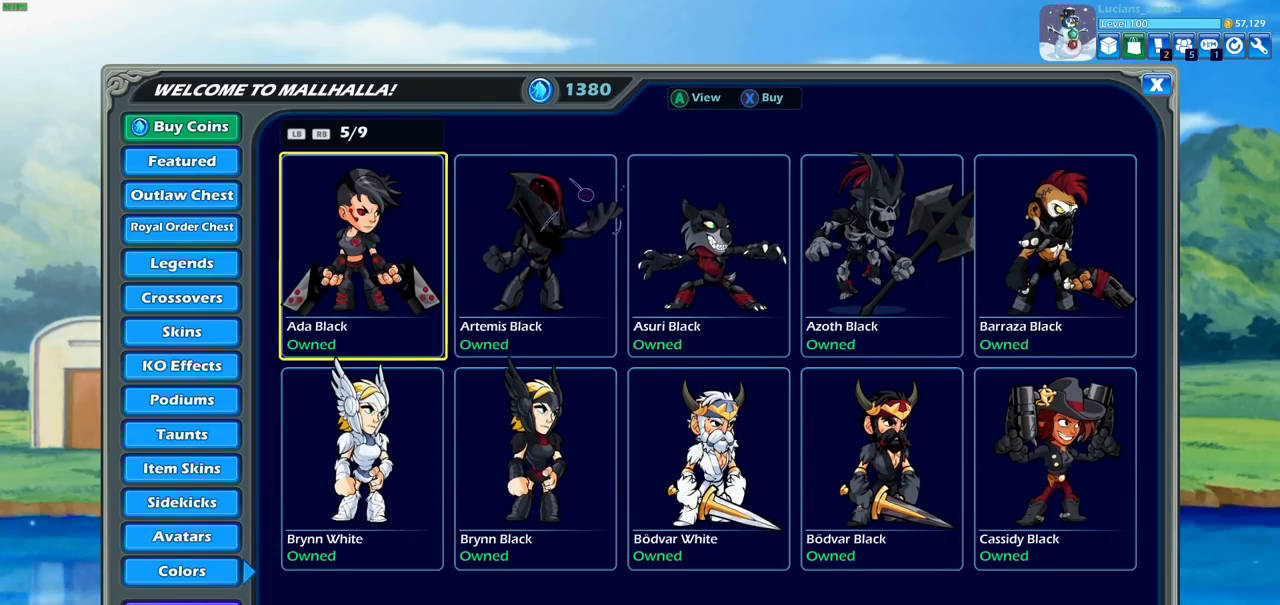
{"buttons": [], "left_stick": "center", "right_stick": "center", "events": [[33, "DPAD_DOWN", "down"], [133, "DPAD_DOWN", "up"], [250, "DPAD_UP", "down"], [367, "DPAD_UP", "up"]]}
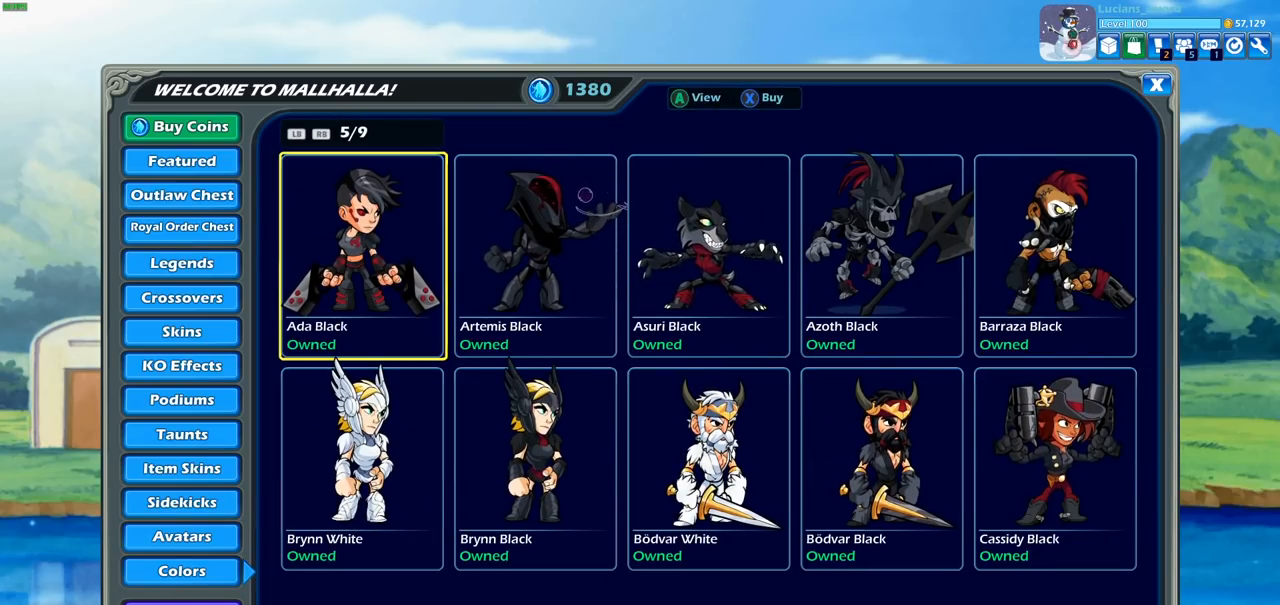
{"buttons": [], "left_stick": "center", "right_stick": "center", "events": [[250, "DPAD_RIGHT", "down"], [383, "DPAD_RIGHT", "up"]]}
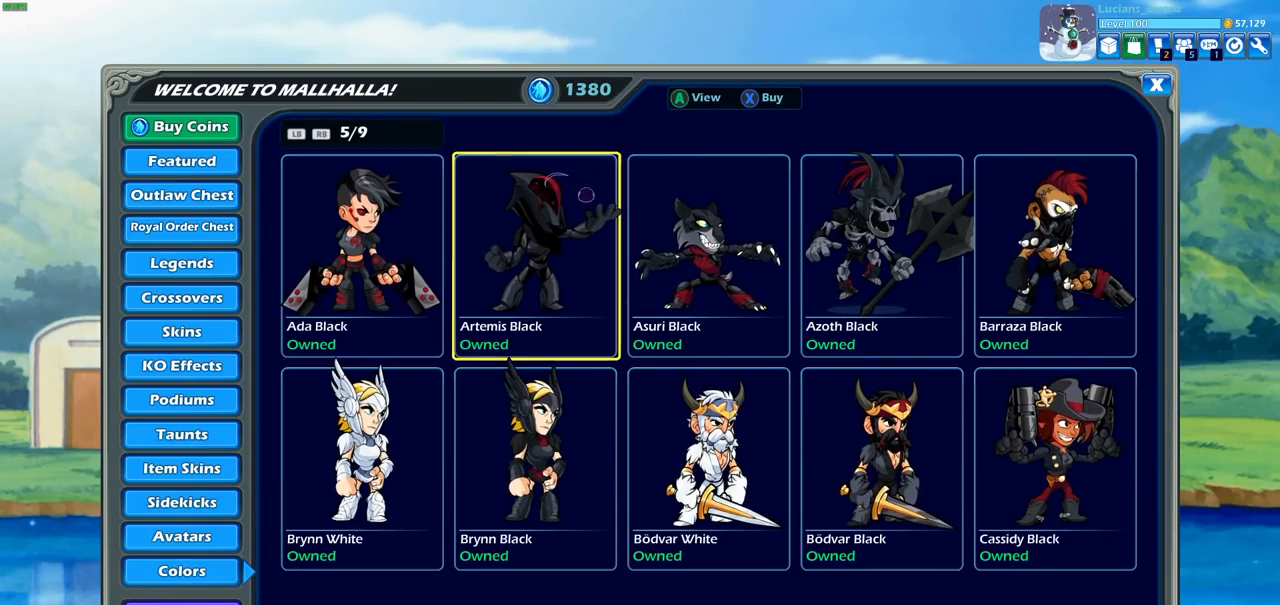
{"buttons": ["DPAD_RIGHT"], "left_stick": "center", "right_stick": "center", "events": [[150, "DPAD_RIGHT", "down"], [267, "DPAD_RIGHT", "up"], [483, "DPAD_RIGHT", "down"]]}